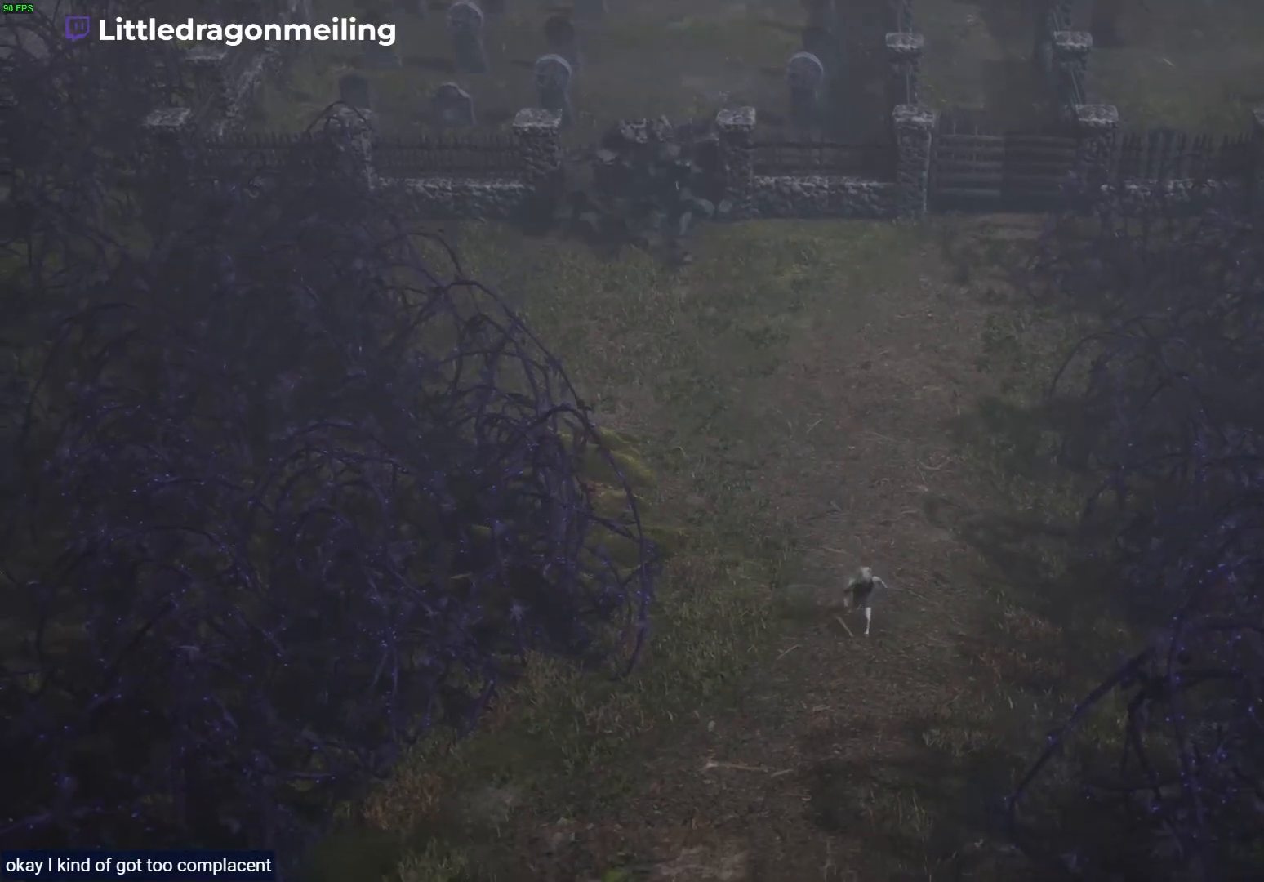
Gameplay with a controller (PlayStation layout); each line is a JSON object with the inputs held at the frame after it (dt_ms = milliseconds from this image to that frame). "events" lists button and stick changes between this image and that frame as [ms after this image, input, new state], when the widget could be followed in between.
{"dt_ms": 500, "buttons": ["R1"], "left_stick": "down", "right_stick": "center", "events": []}
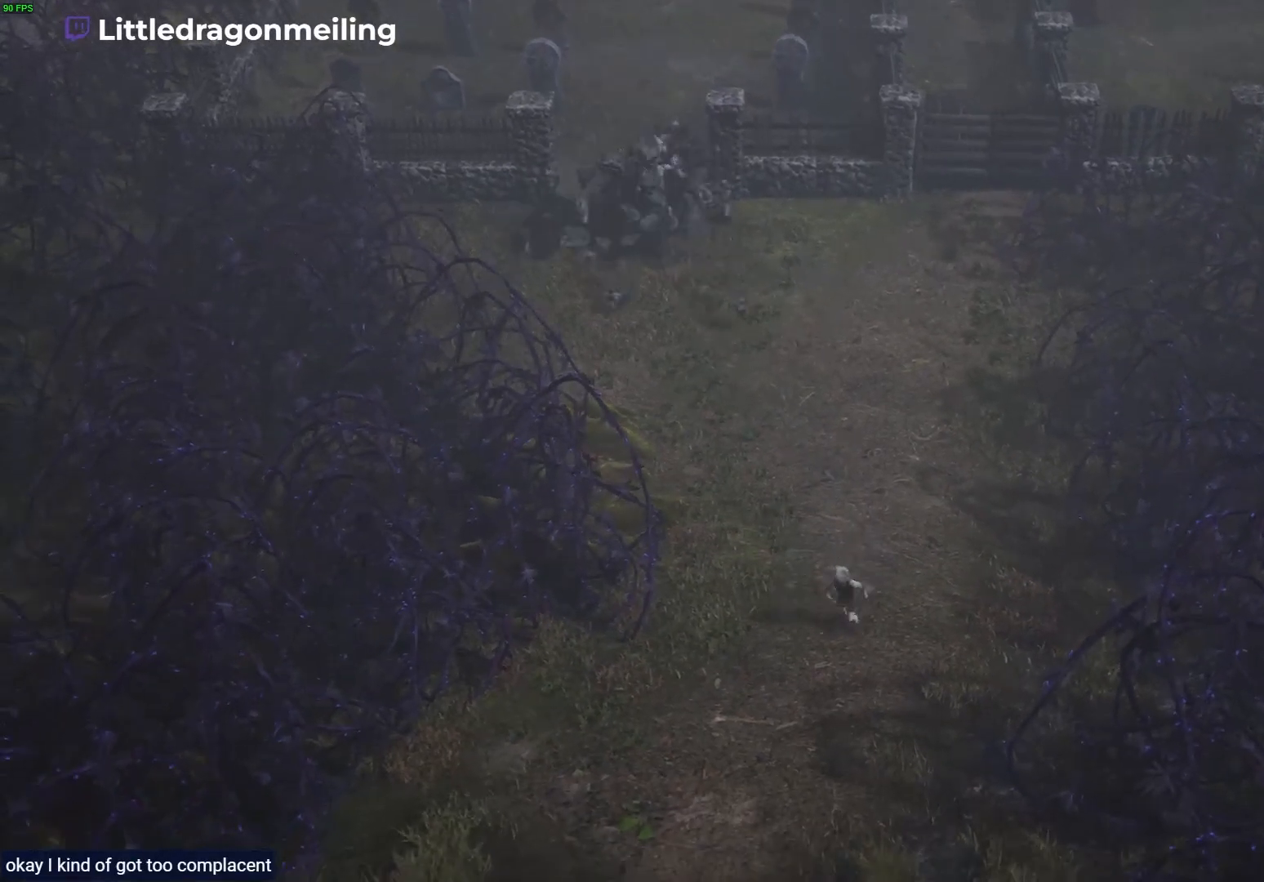
{"dt_ms": 500, "buttons": ["R1"], "left_stick": "down", "right_stick": "center", "events": []}
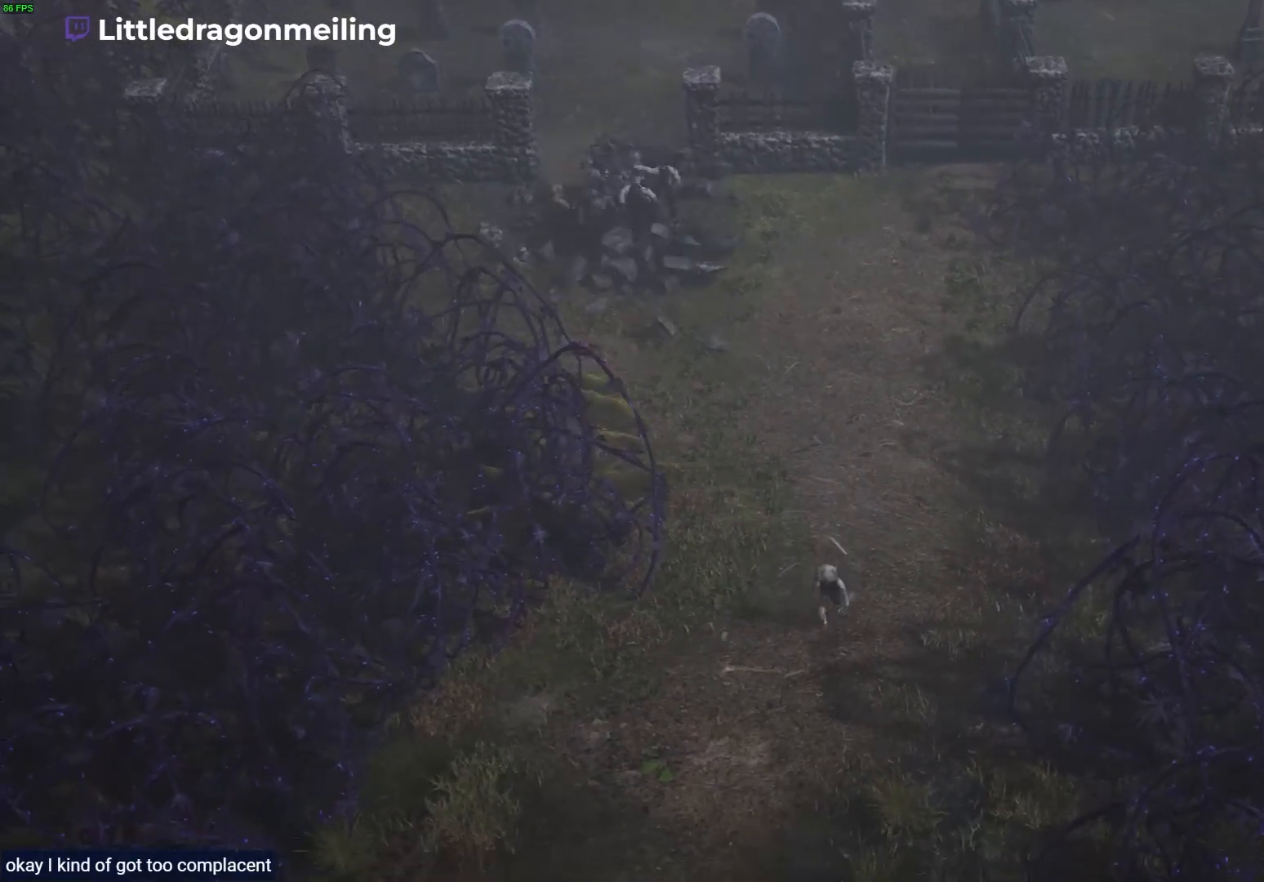
{"dt_ms": 500, "buttons": ["R1"], "left_stick": "down", "right_stick": "center", "events": []}
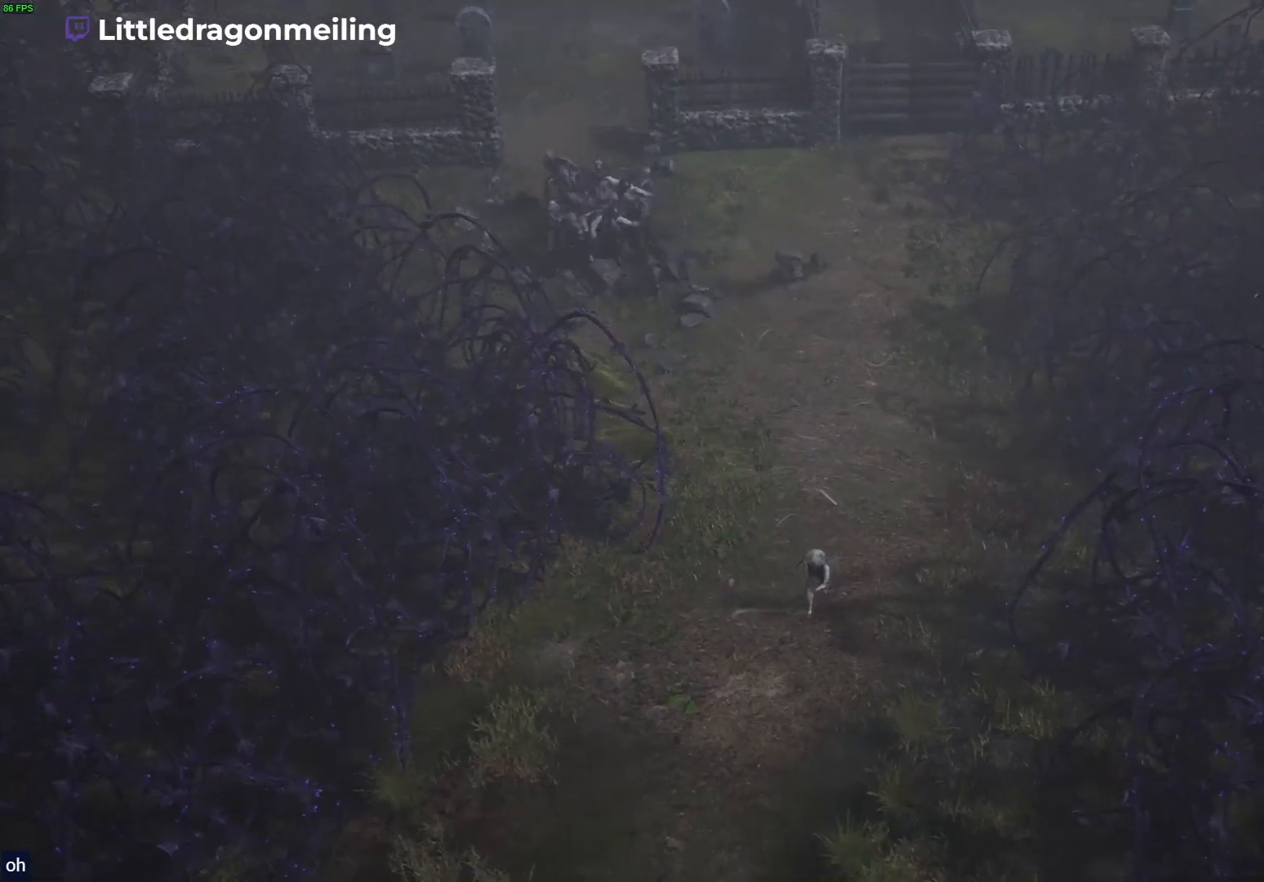
{"dt_ms": 500, "buttons": ["R1"], "left_stick": "down", "right_stick": "center", "events": []}
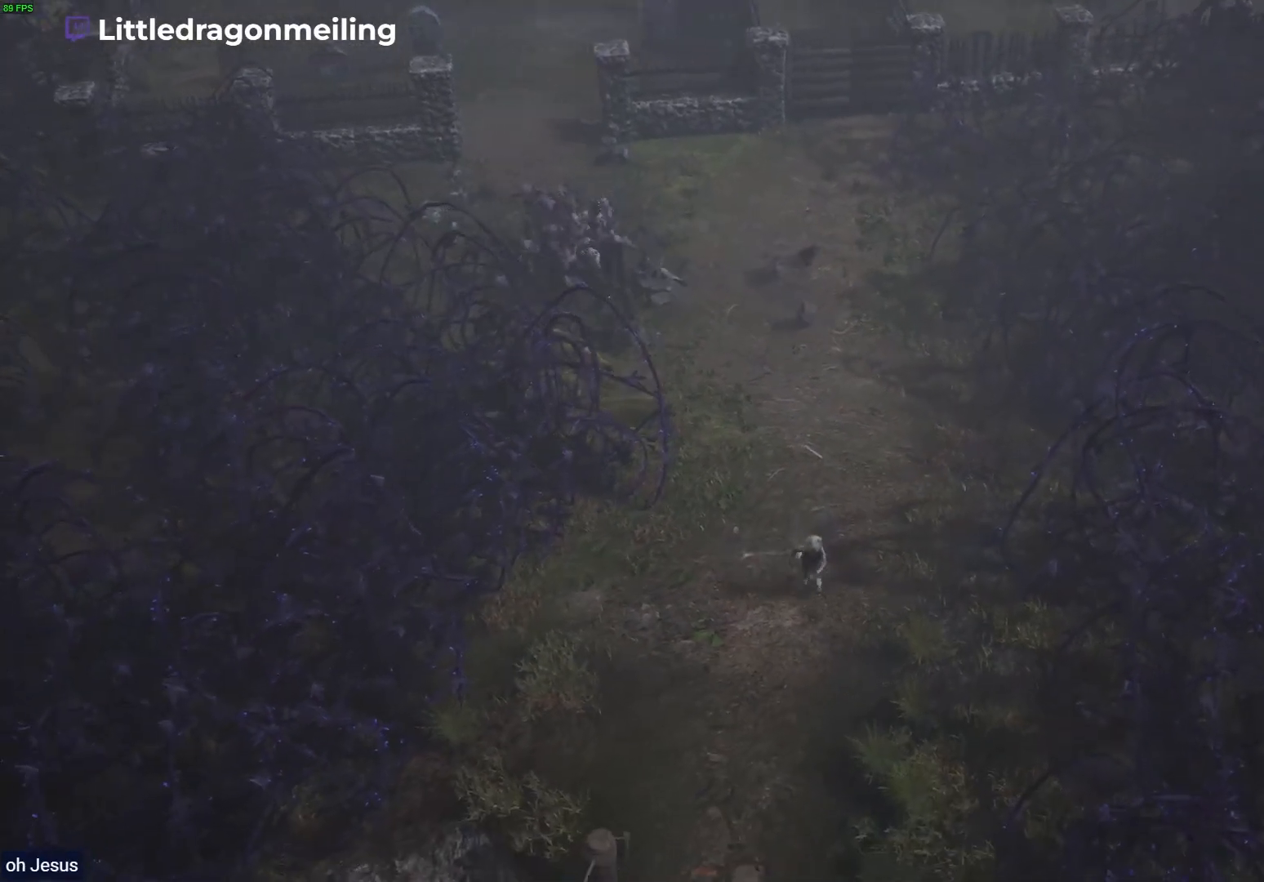
{"dt_ms": 500, "buttons": ["R1"], "left_stick": "down", "right_stick": "center", "events": []}
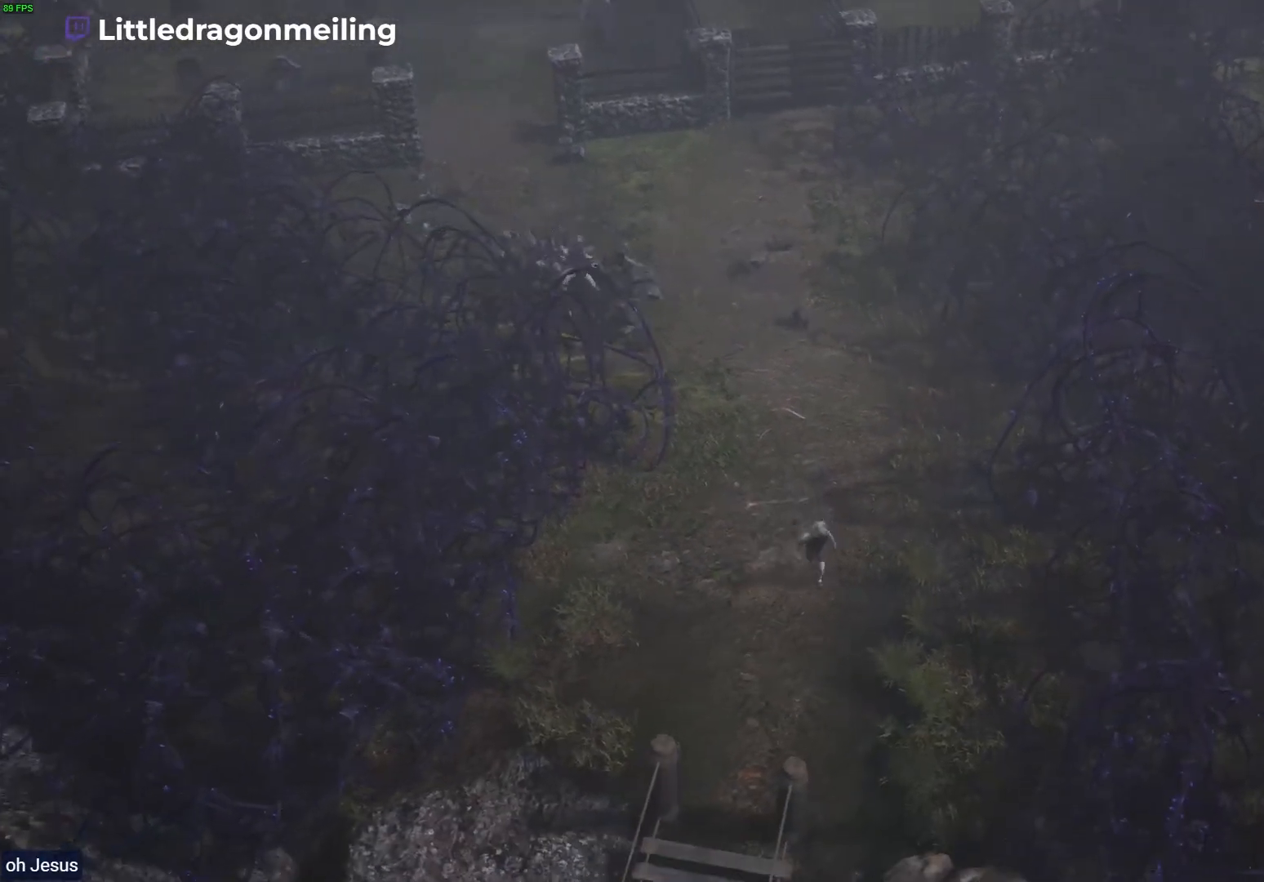
{"dt_ms": 500, "buttons": ["R1"], "left_stick": "down", "right_stick": "center", "events": []}
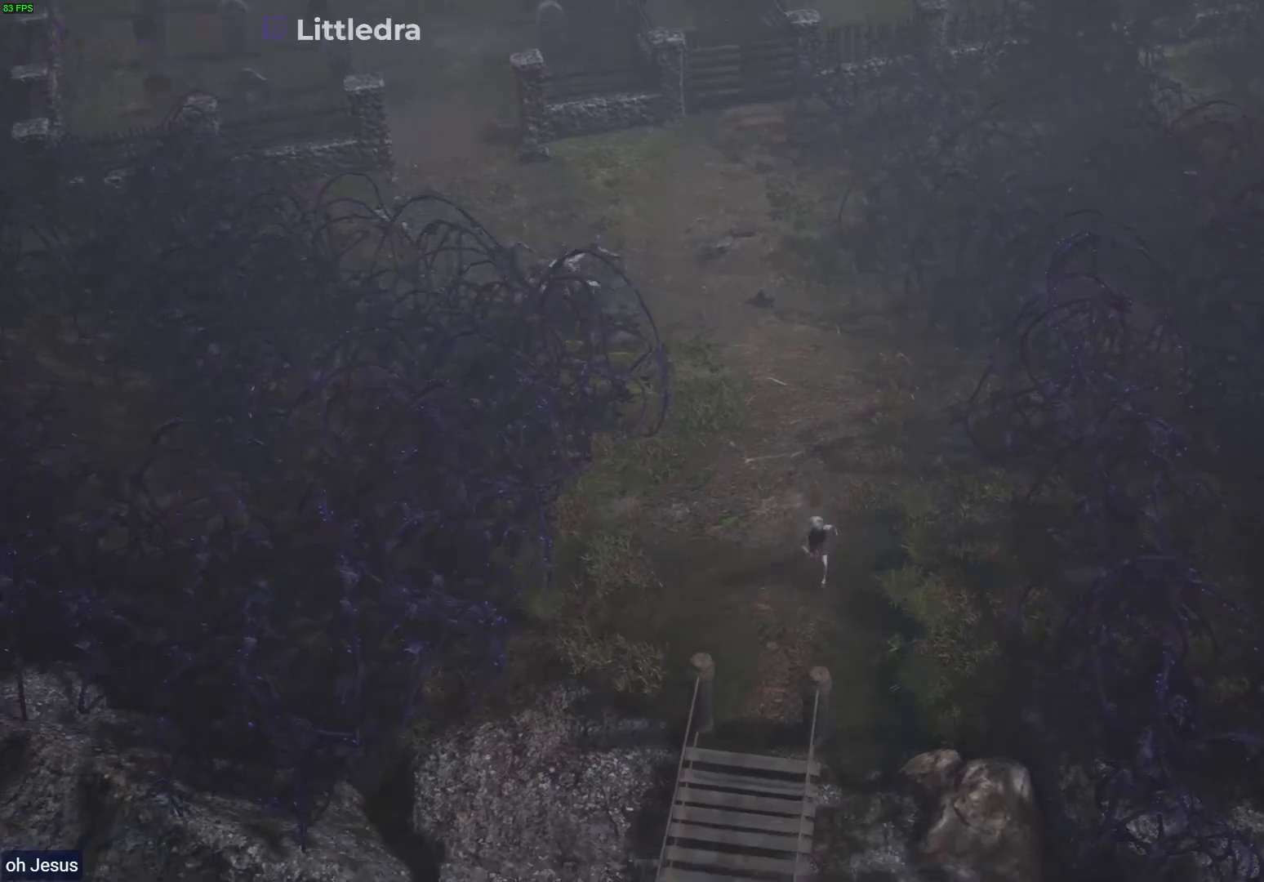
{"dt_ms": 500, "buttons": ["R1", "R2"], "left_stick": "down", "right_stick": "center", "events": [[500, "R2", "down"]]}
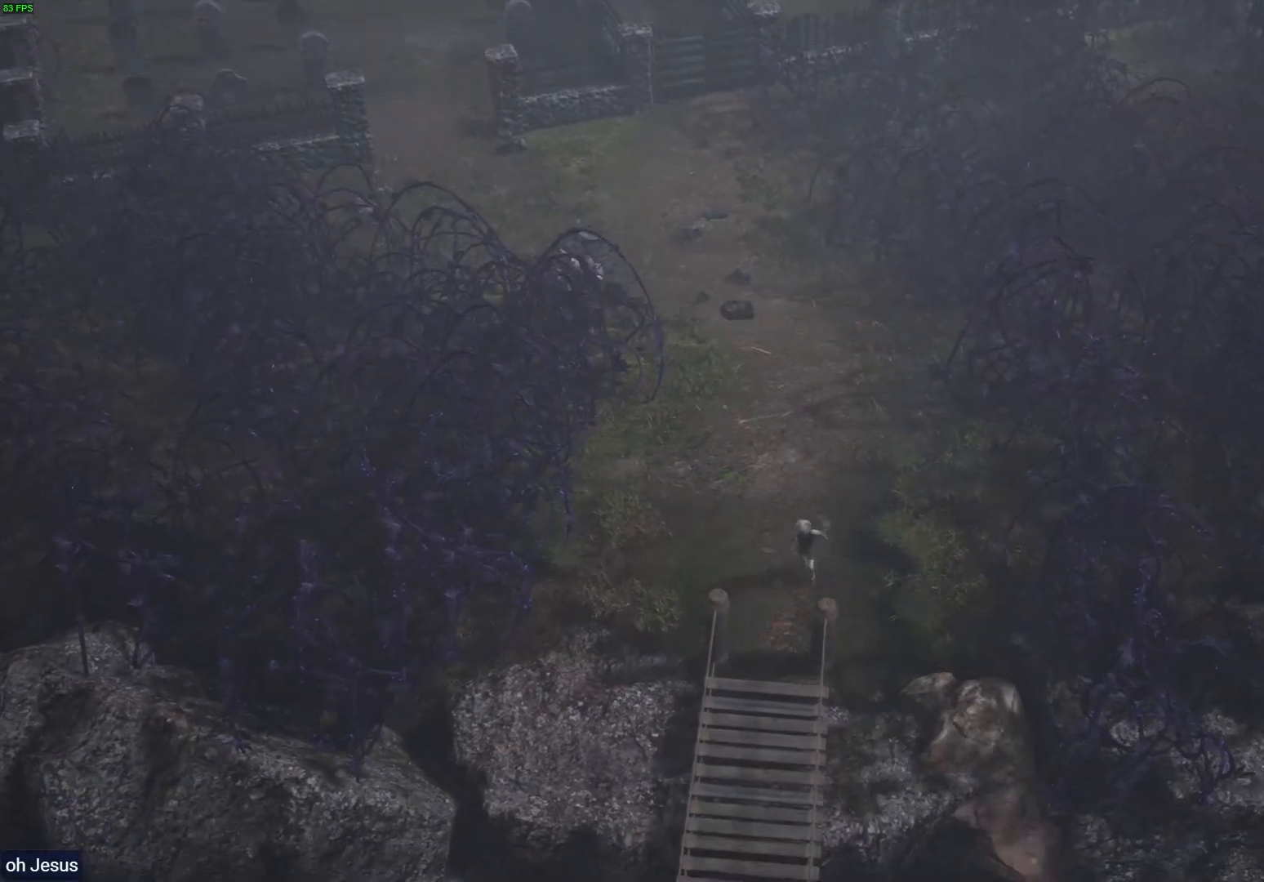
{"dt_ms": 1000, "buttons": ["R1", "R2"], "left_stick": "down", "right_stick": "center"}
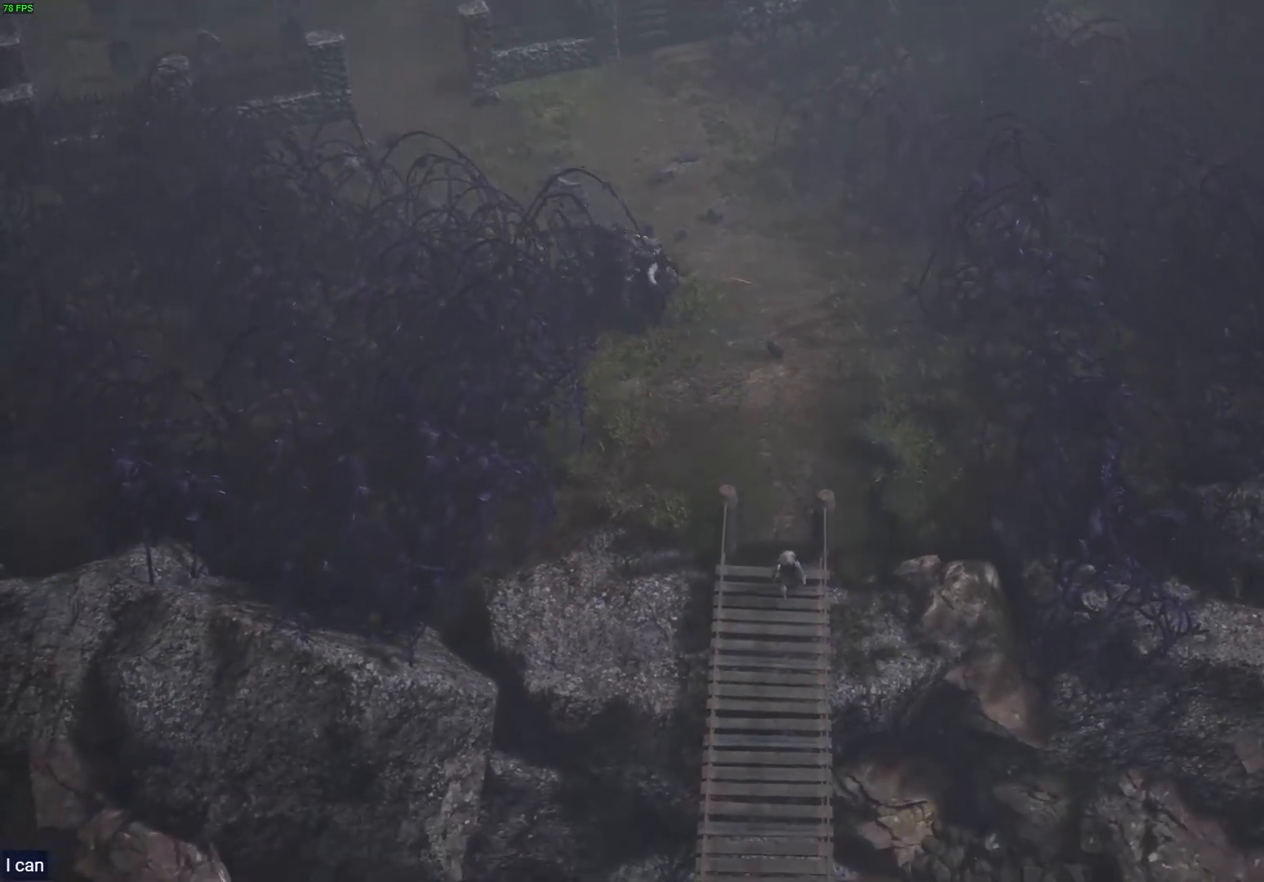
{"dt_ms": 500, "buttons": ["R1"], "left_stick": "down", "right_stick": "center", "events": [[333, "R2", "up"]]}
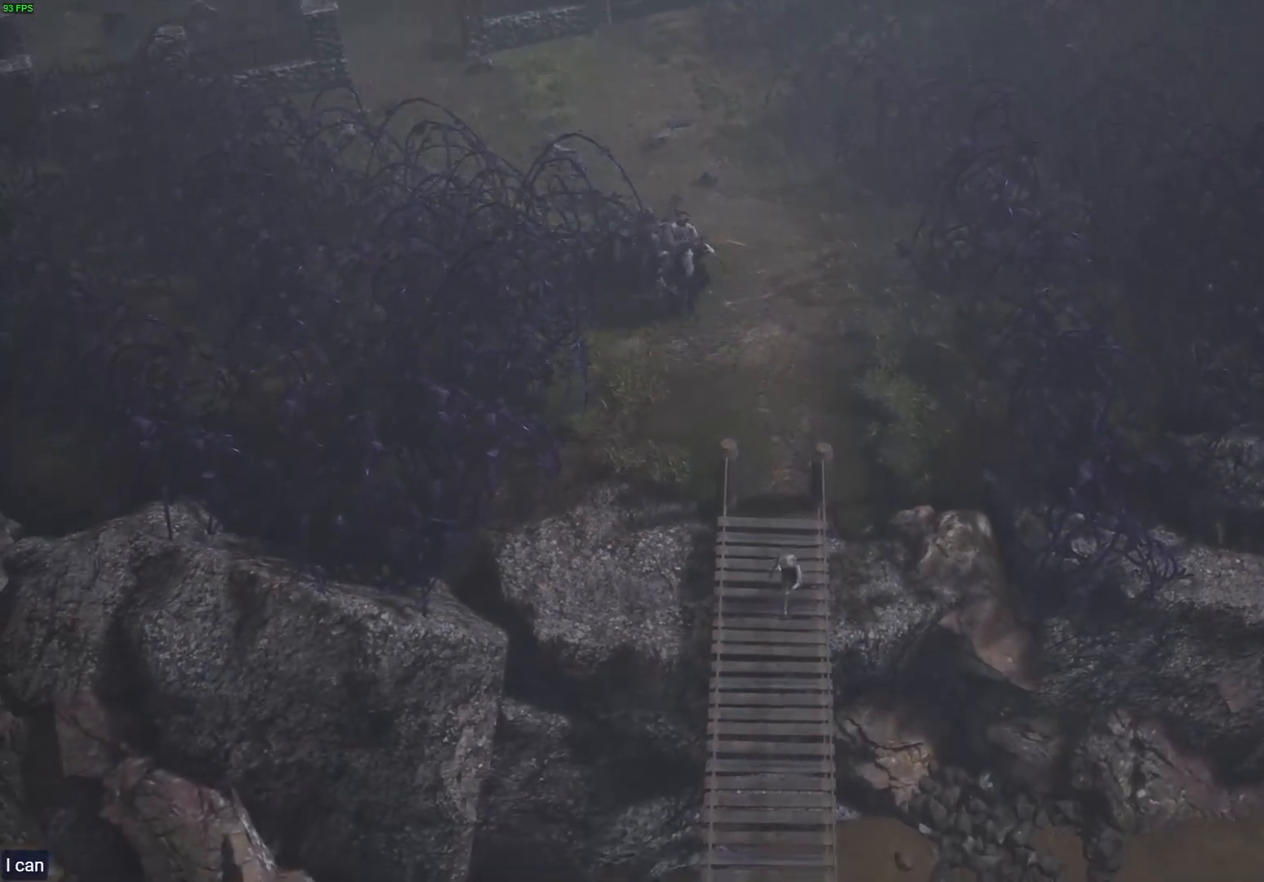
{"dt_ms": 500, "buttons": ["R1"], "left_stick": "down", "right_stick": "center", "events": [[217, "R2", "down"], [400, "R2", "up"]]}
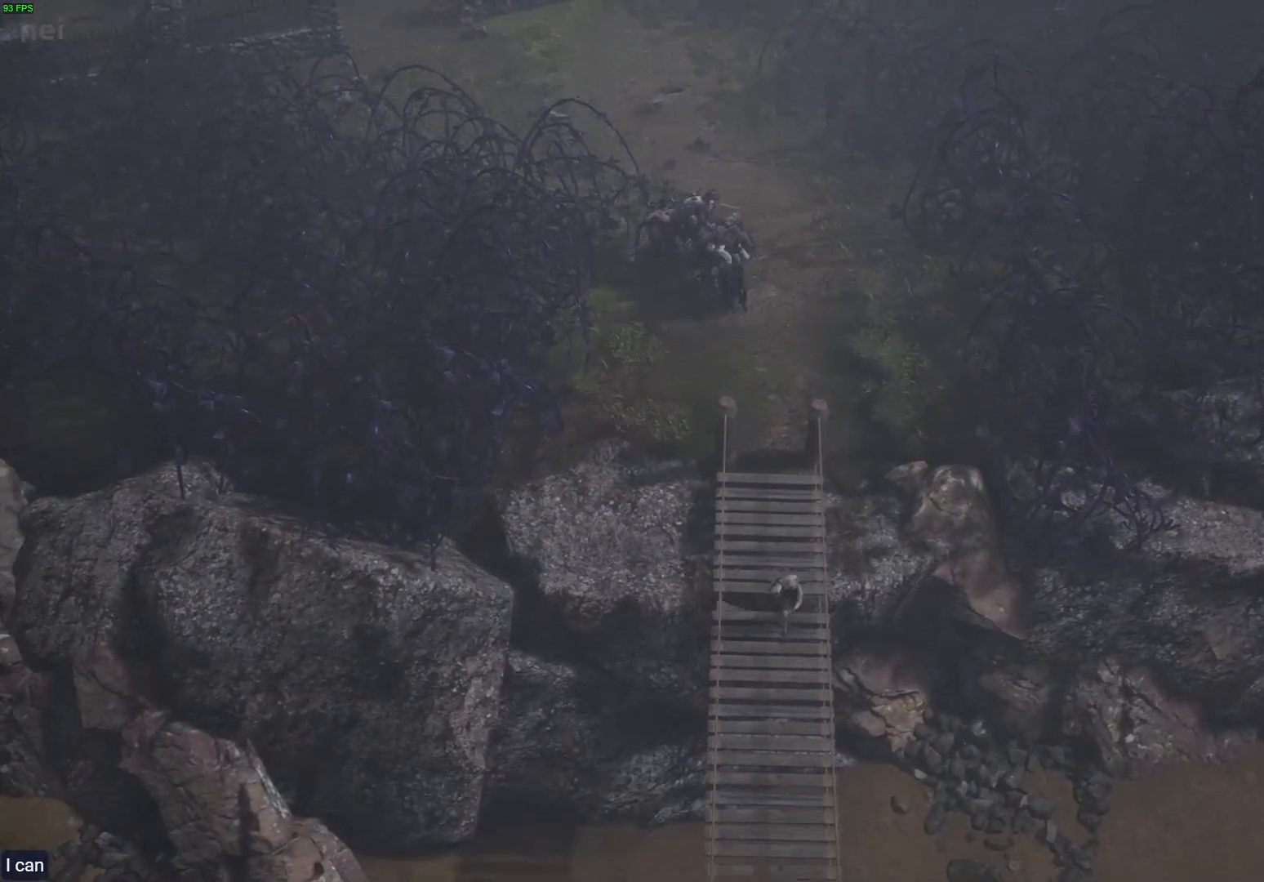
{"dt_ms": 500, "buttons": ["R1"], "left_stick": "down", "right_stick": "center", "events": []}
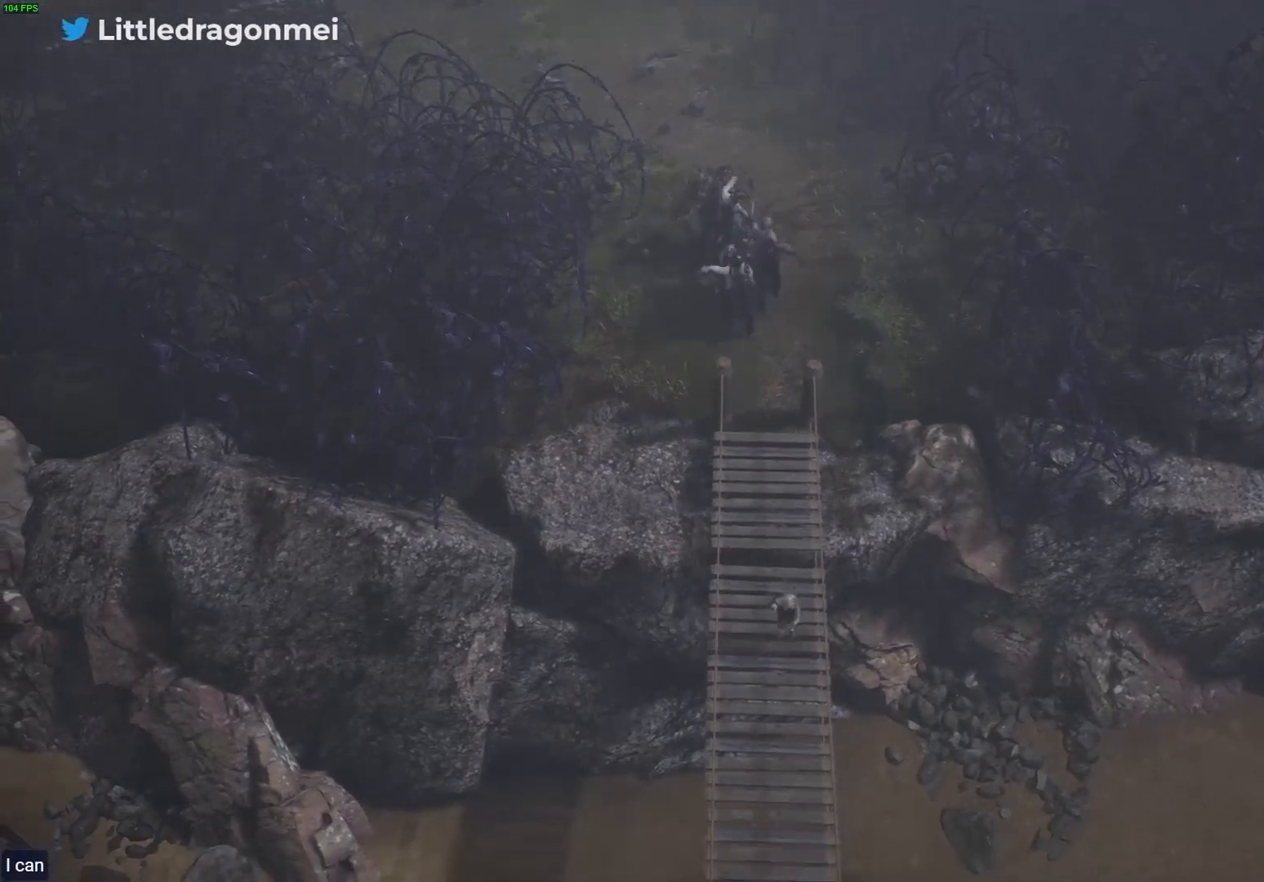
{"dt_ms": 500, "buttons": ["R1"], "left_stick": "down", "right_stick": "center", "events": [[100, "R2", "down"], [300, "R2", "up"]]}
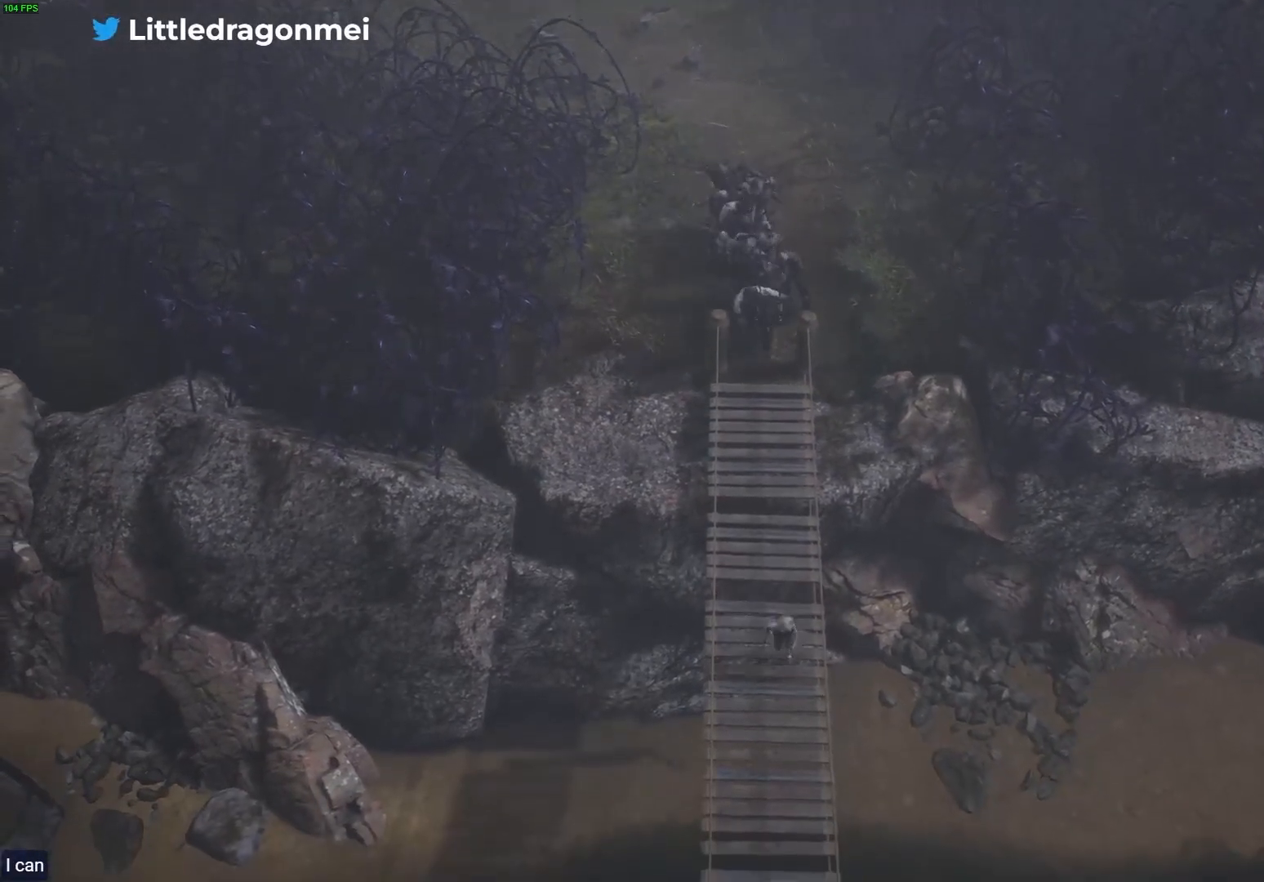
{"dt_ms": 500, "buttons": ["R1", "R2"], "left_stick": "down", "right_stick": "center", "events": [[167, "R2", "down"]]}
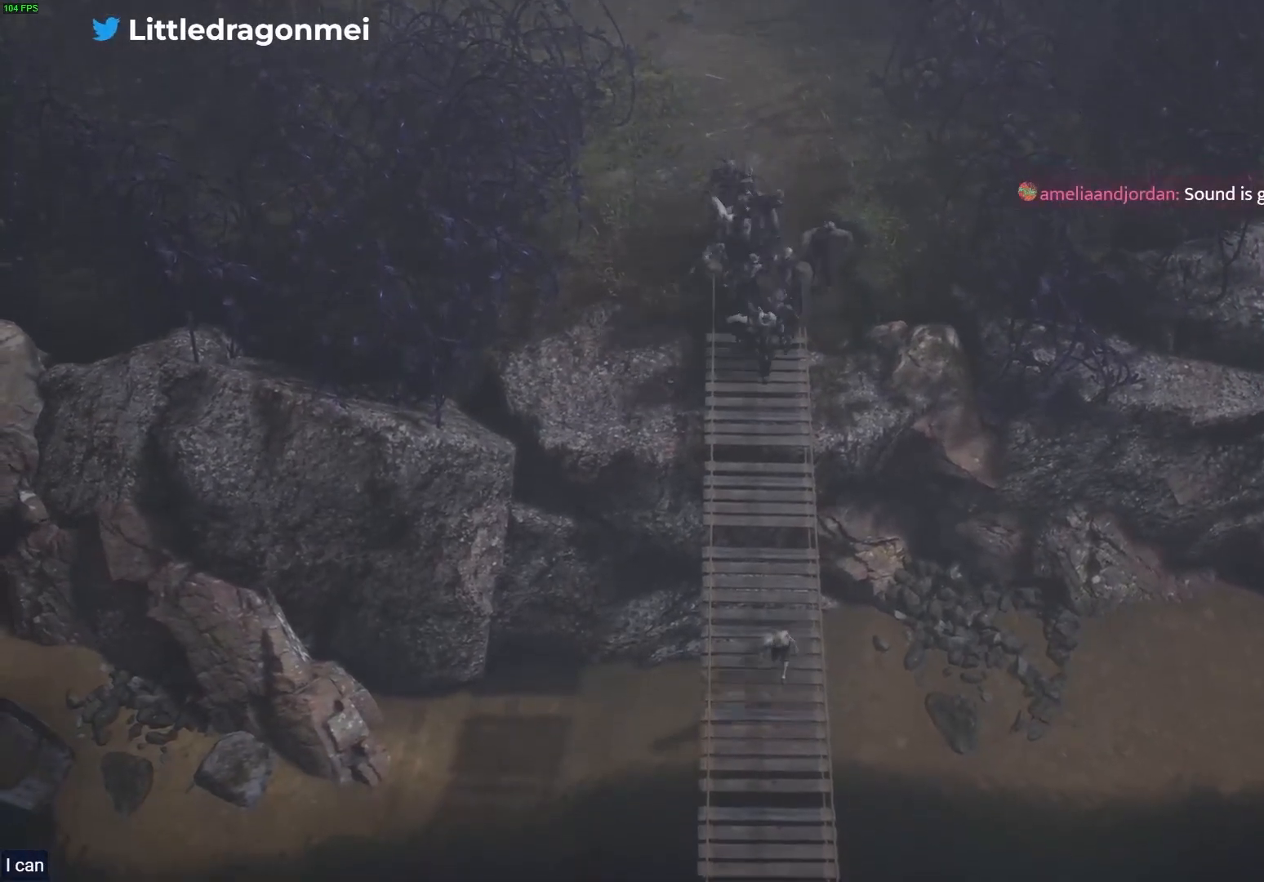
{"dt_ms": 500, "buttons": ["R1"], "left_stick": "down", "right_stick": "center"}
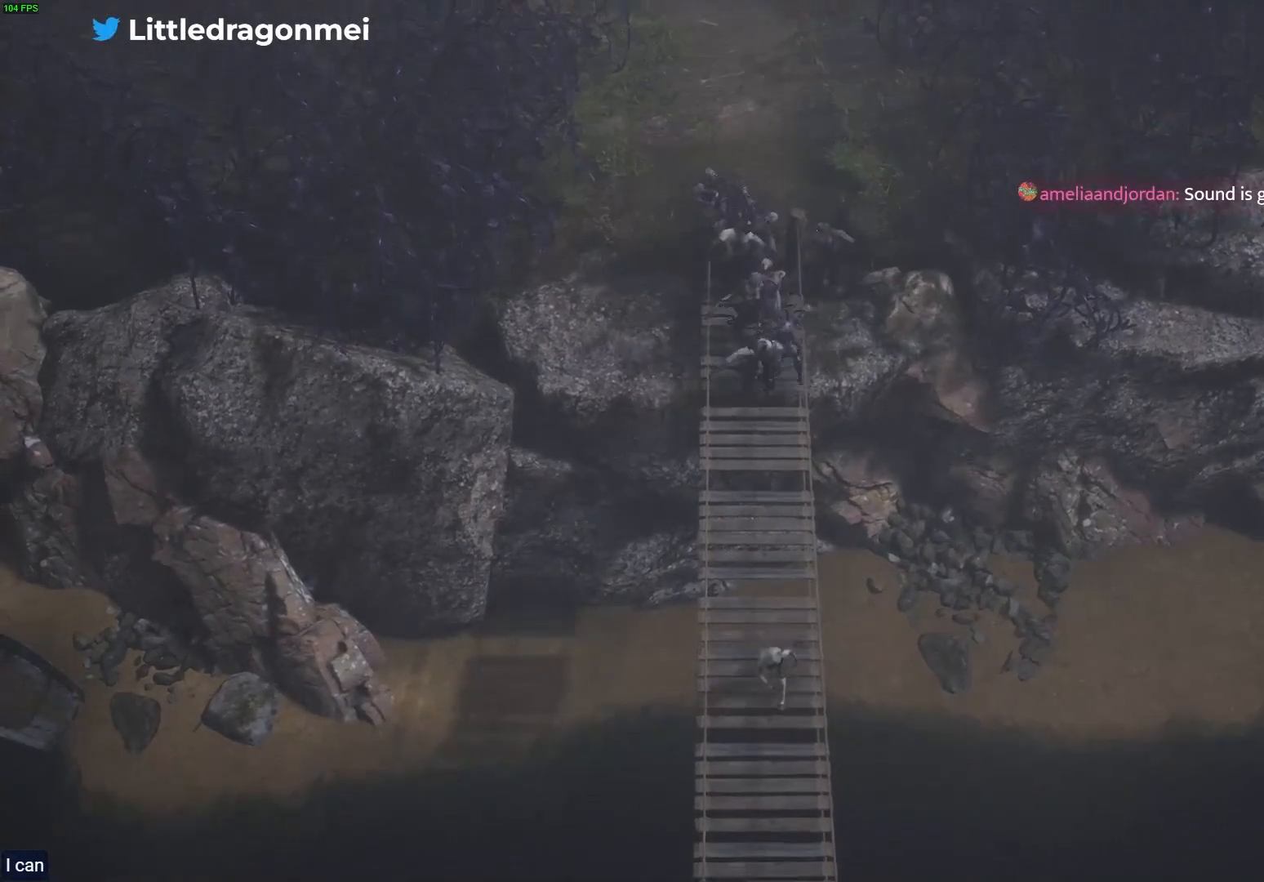
{"dt_ms": 1000, "buttons": ["R1"], "left_stick": "down", "right_stick": "center"}
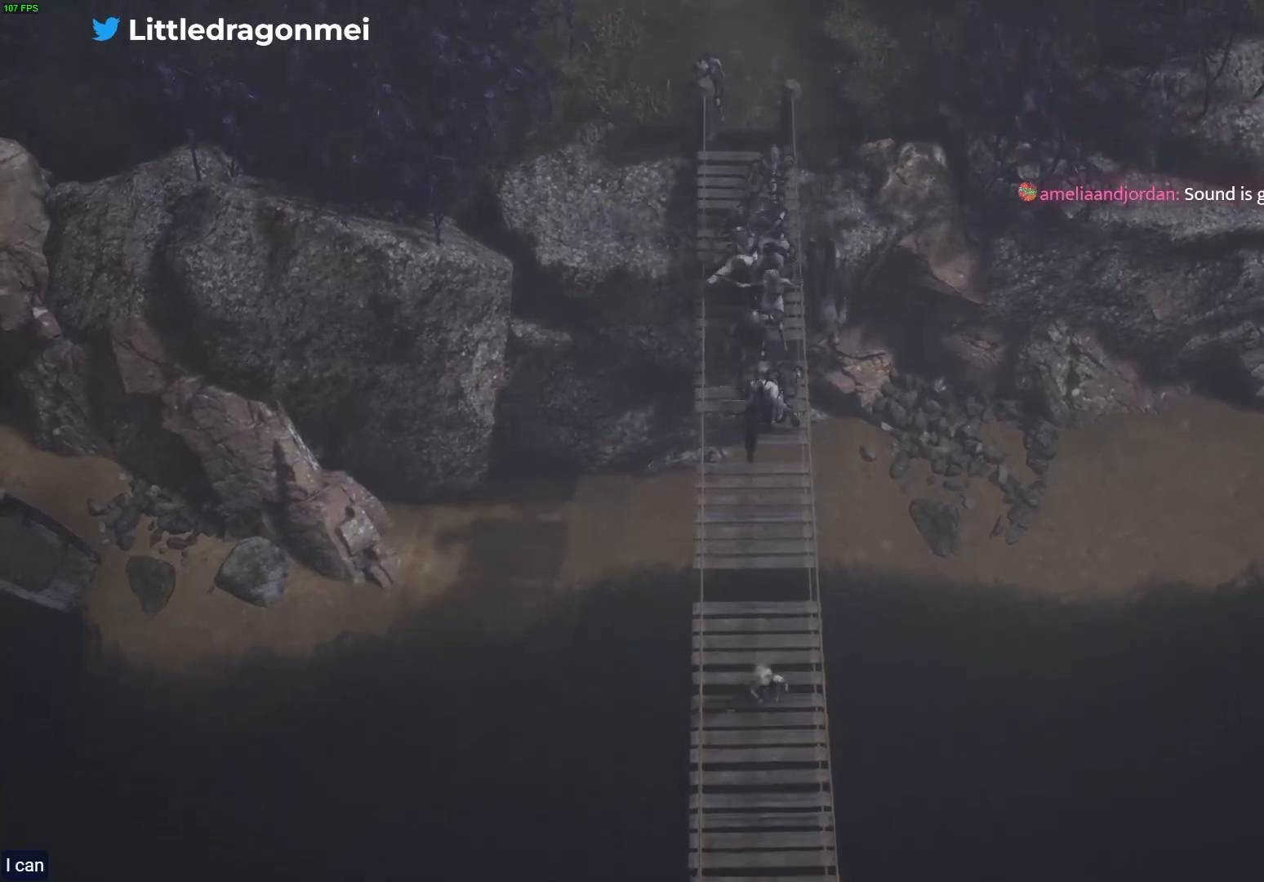
{"dt_ms": 500, "buttons": ["R1"], "left_stick": "down", "right_stick": "center", "events": []}
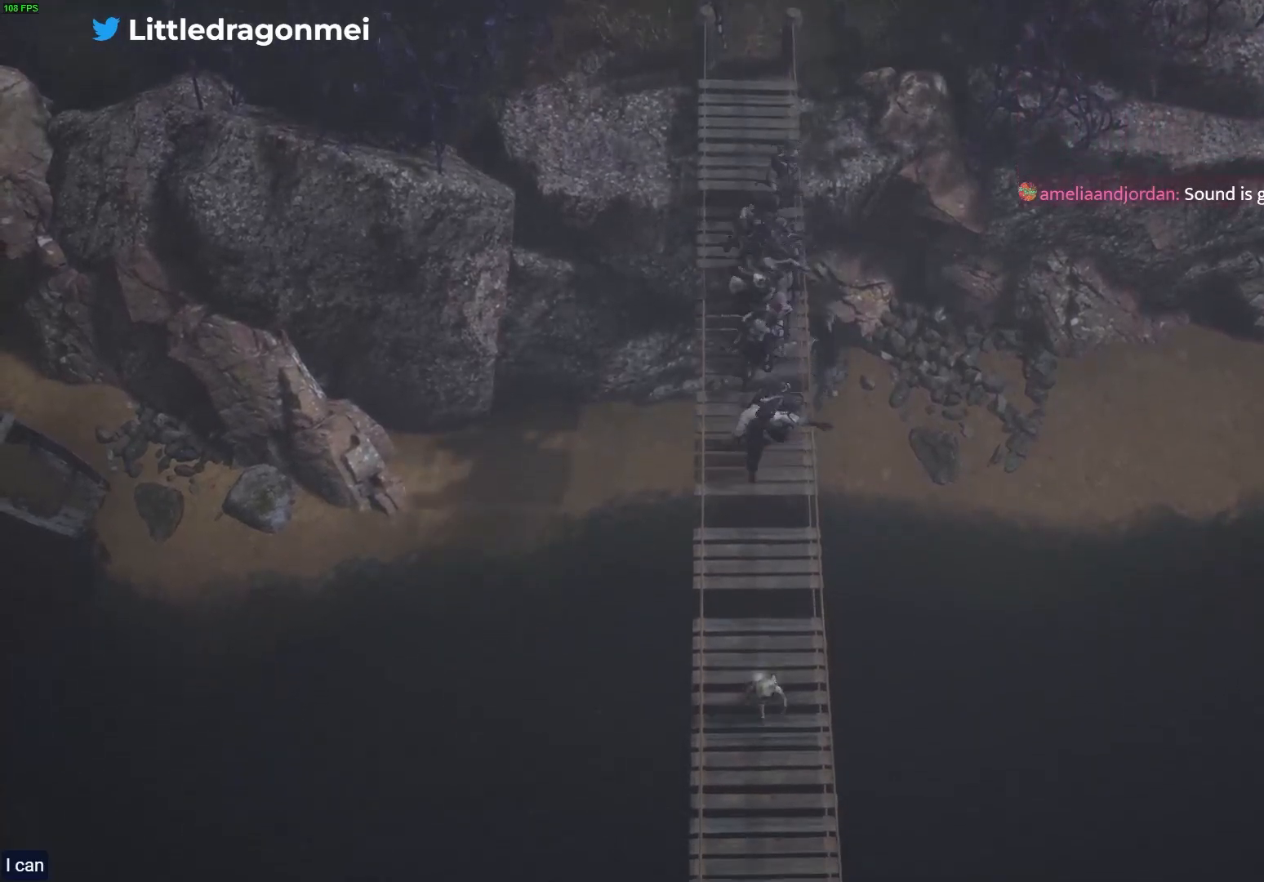
{"dt_ms": 500, "buttons": ["R1"], "left_stick": "down", "right_stick": "center", "events": []}
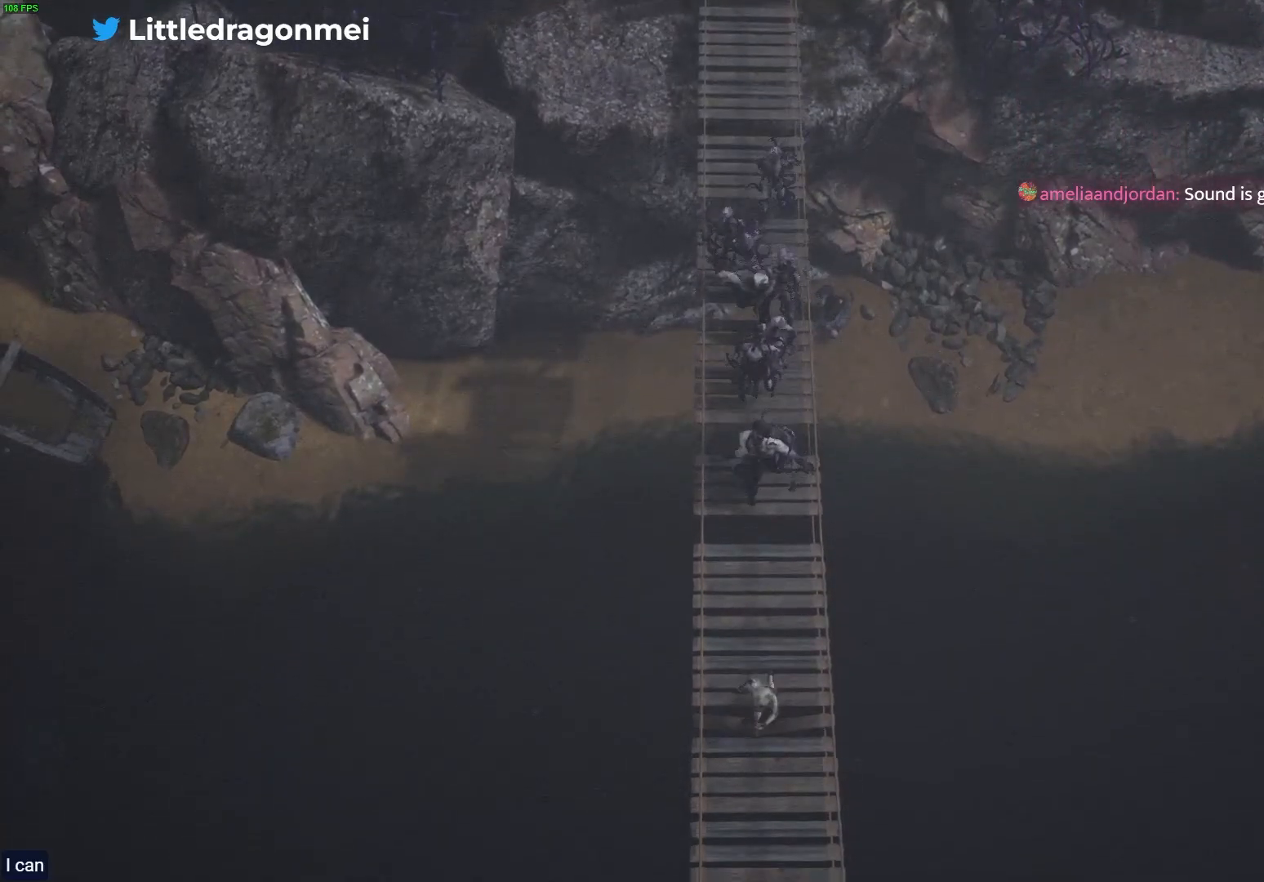
{"dt_ms": 500, "buttons": ["R1"], "left_stick": "down", "right_stick": "center", "events": []}
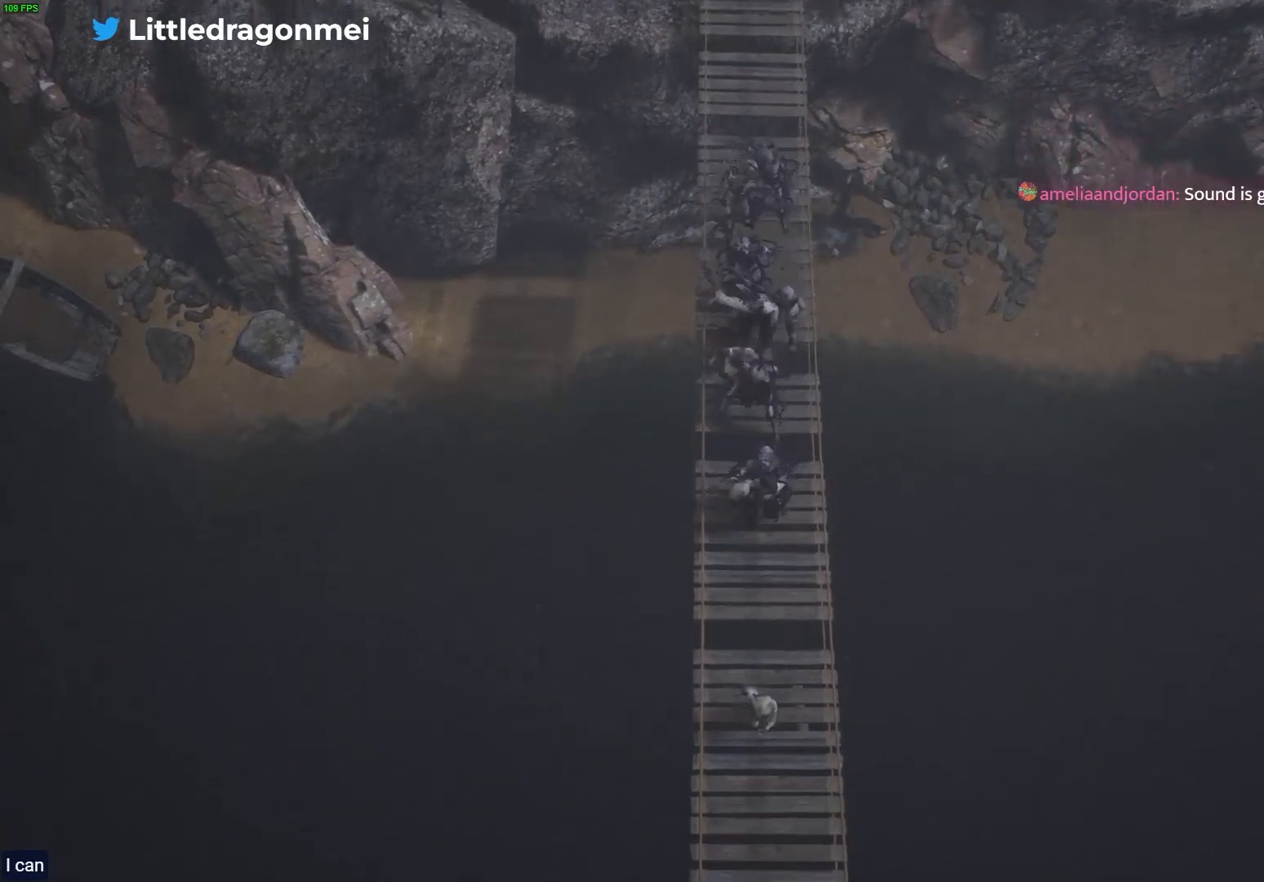
{"dt_ms": 500, "buttons": ["R1"], "left_stick": "down", "right_stick": "center", "events": []}
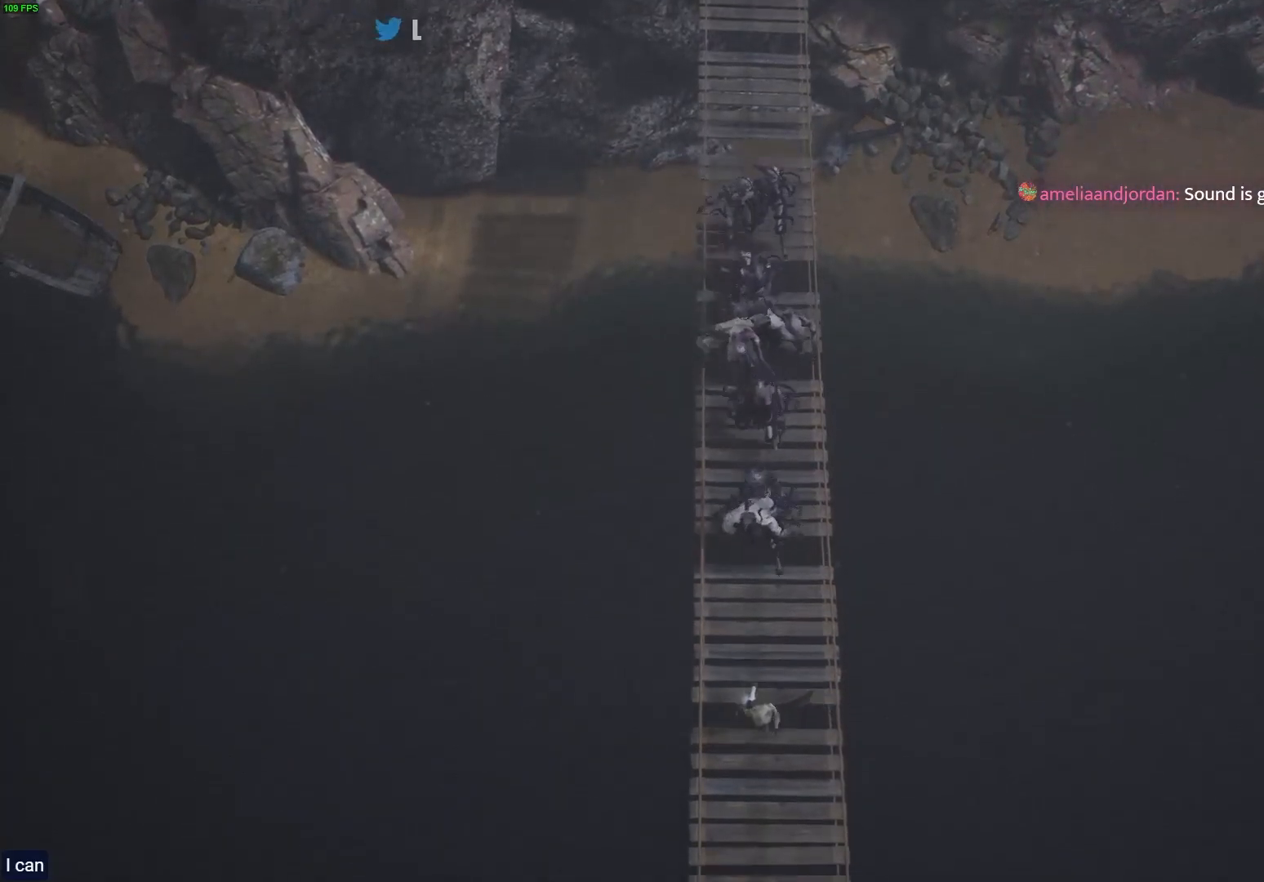
{"dt_ms": 500, "buttons": ["R1"], "left_stick": "down", "right_stick": "center", "events": []}
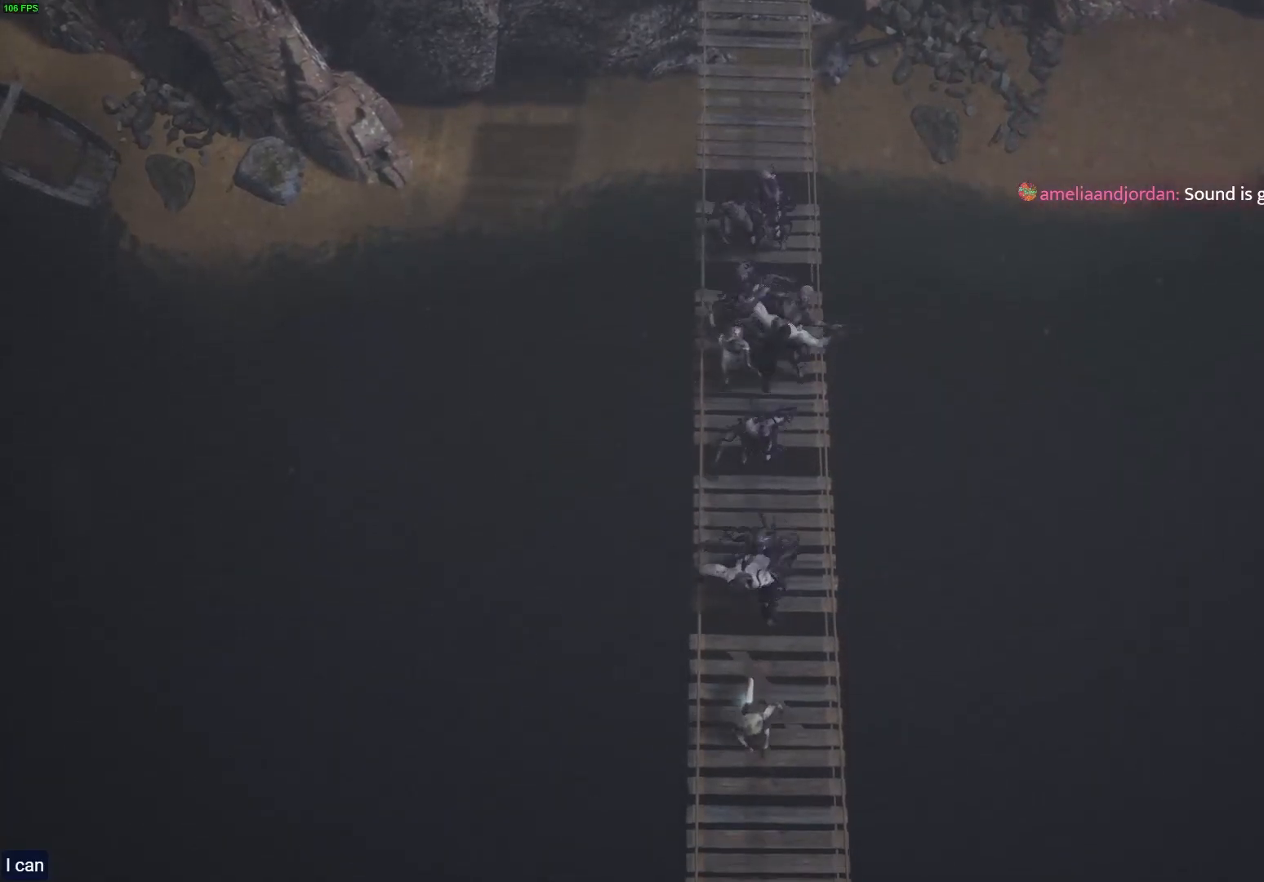
{"dt_ms": 500, "buttons": ["R1"], "left_stick": "down", "right_stick": "center", "events": []}
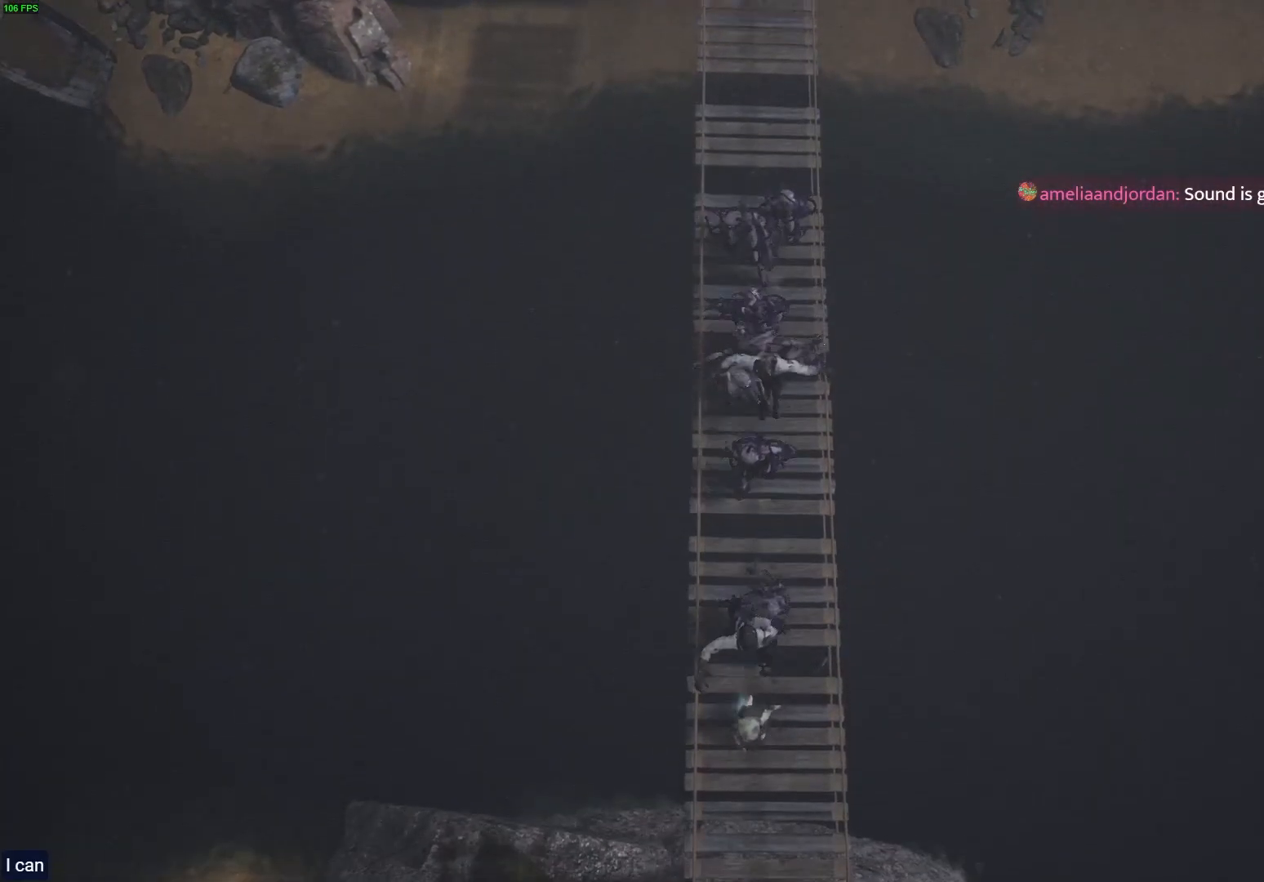
{"dt_ms": 500, "buttons": ["CROSS", "R1"], "left_stick": "down", "right_stick": "center", "events": [[100, "CROSS", "down"]]}
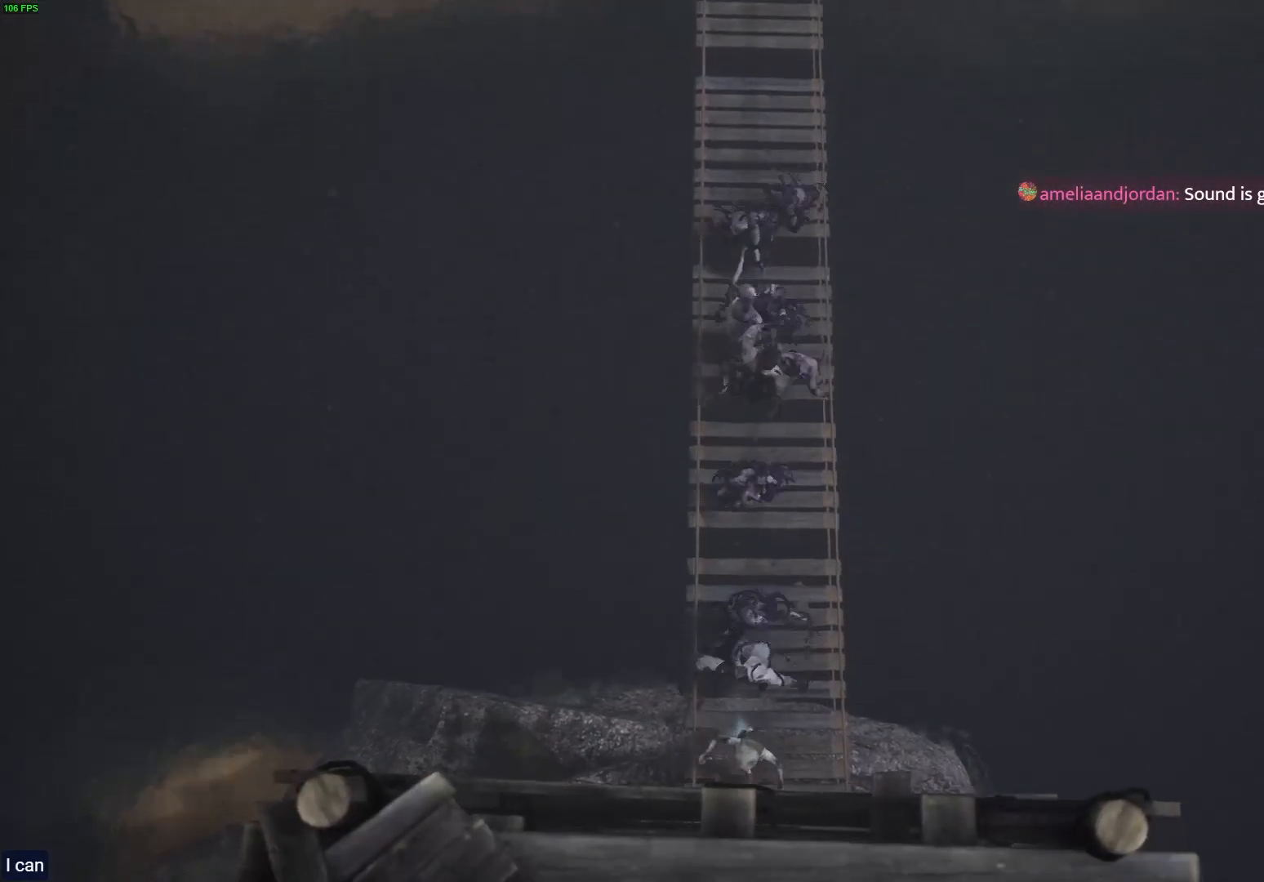
{"dt_ms": 500, "buttons": ["R1"], "left_stick": "down", "right_stick": "center", "events": [[317, "CROSS", "up"]]}
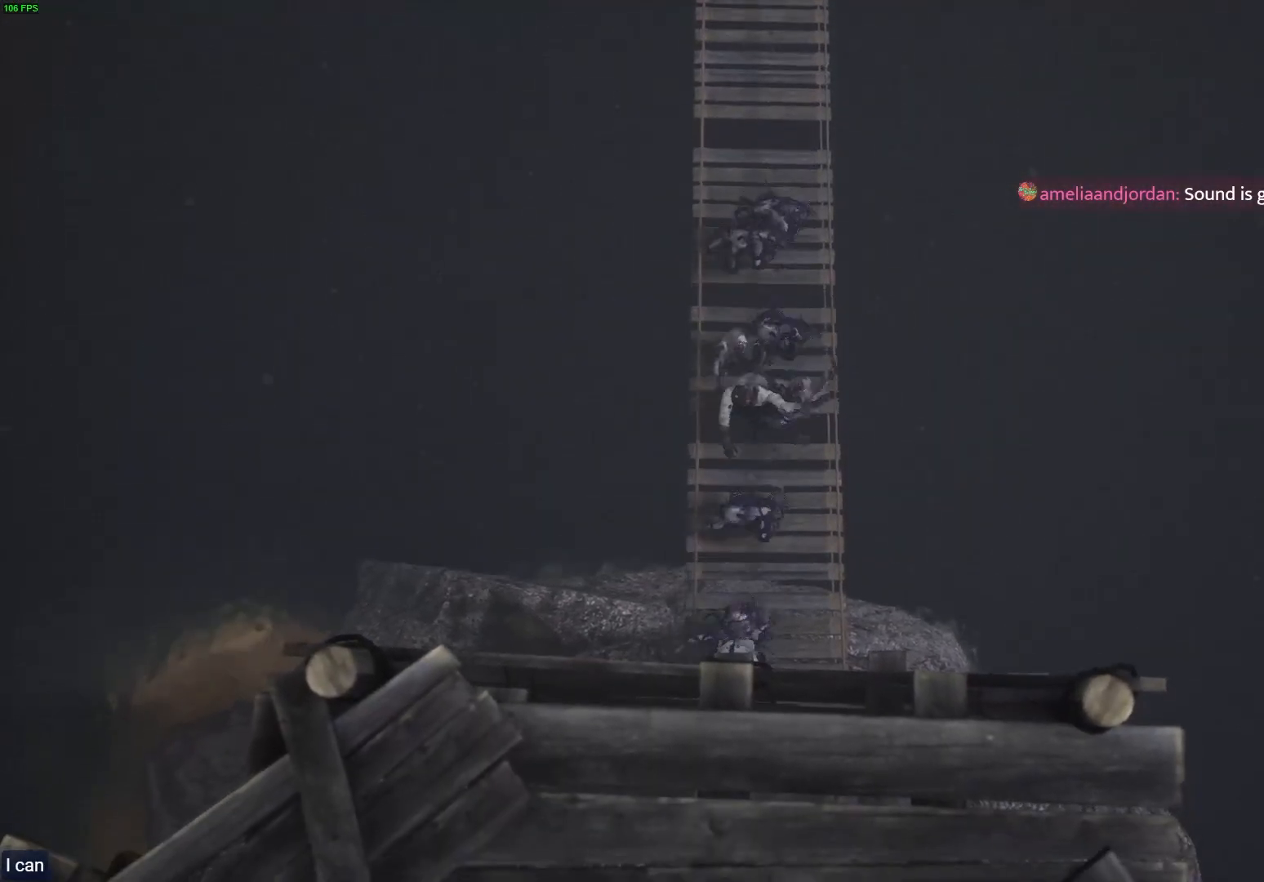
{"dt_ms": 500, "buttons": ["R1"], "left_stick": "down", "right_stick": "center", "events": []}
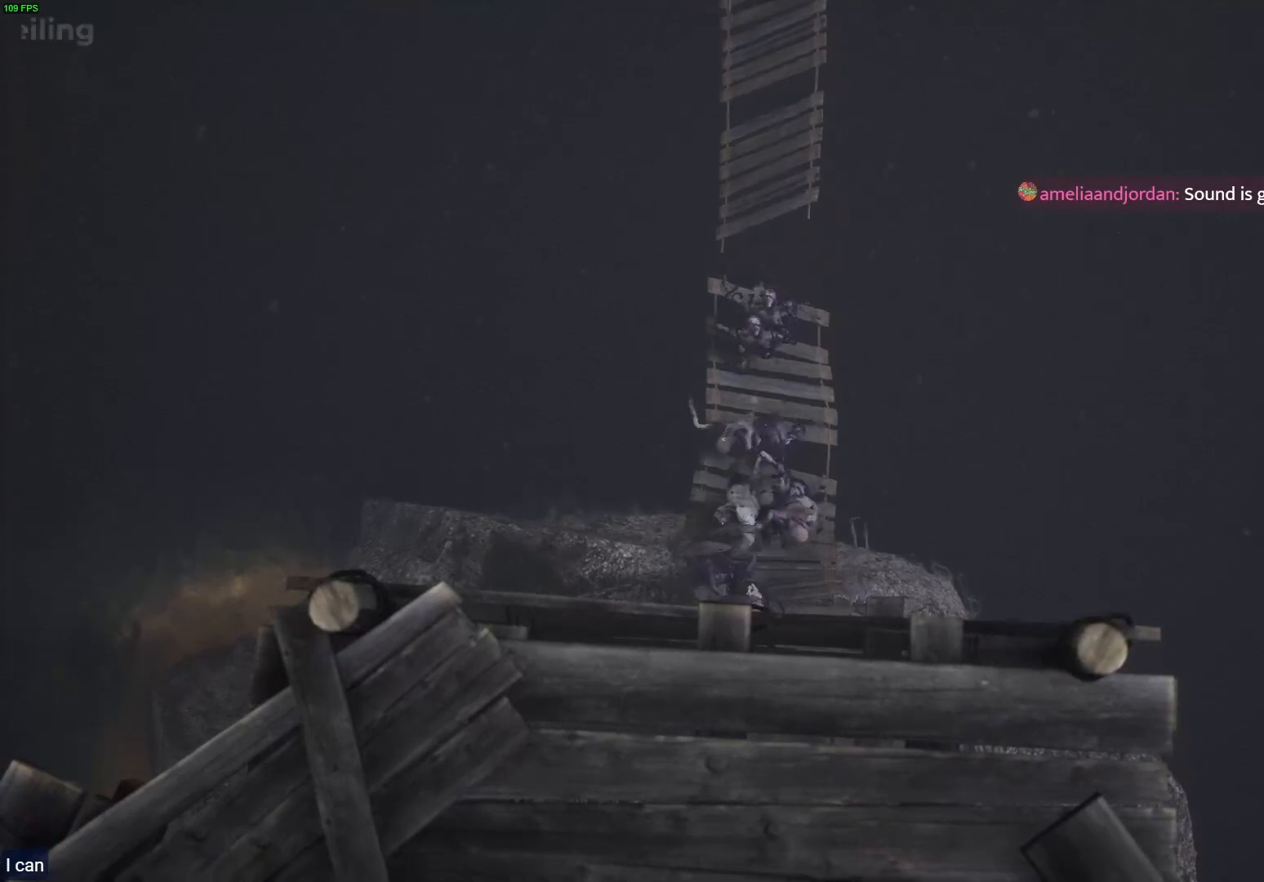
{"dt_ms": 500, "buttons": [], "left_stick": "center", "right_stick": "center", "events": [[117, "R1", "up"], [183, "left_stick", "center"]]}